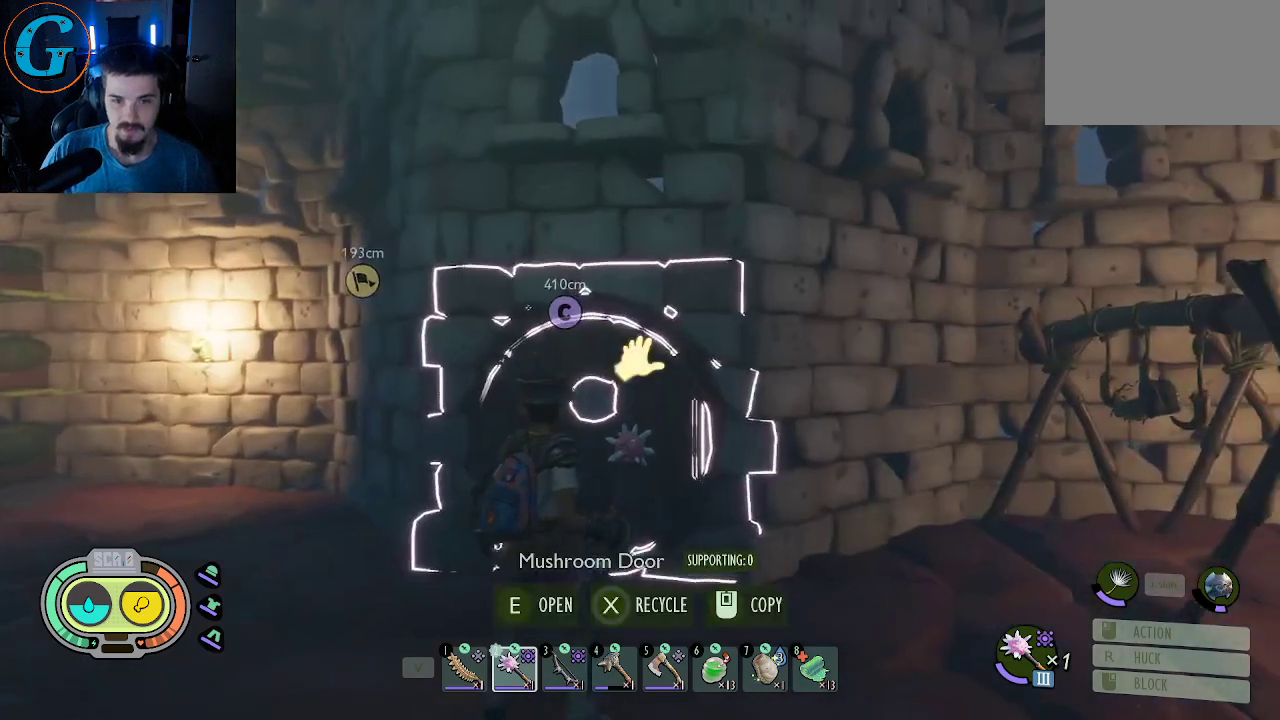
Gameplay with keyboard and mouse; each line is a JSON object with the keys and mouse buttons held at the frame after it. "events" lists presses ("down") and releases ("up") of "1", "2", "3", "4", "5", "a", "alt", "c", "caps_lock", "ctrl", "d", "e", "f", "g", "q", "r", "s", "shift", "space", "t", "tab", "v", "w", "x", "z", "mouse_left", "mouse_wheel" and "mouse_right" between this image and that frame as [ms after this image, input, new state], when the widget could be followed in between. "mouse_left", "mouse_wheel", "mouse_right" = the "left", "wheel", "right" buttons of the "mouse" list. No other keys are recorded. "wheel" means that the mouse wheel is clicked or scrolled. "mouse_move" is the direction in which the mouse moves at that frame (one of eight, or "still"), when it could be read.
{"keys": [], "mouse": [], "mouse_move": "up-right", "events": []}
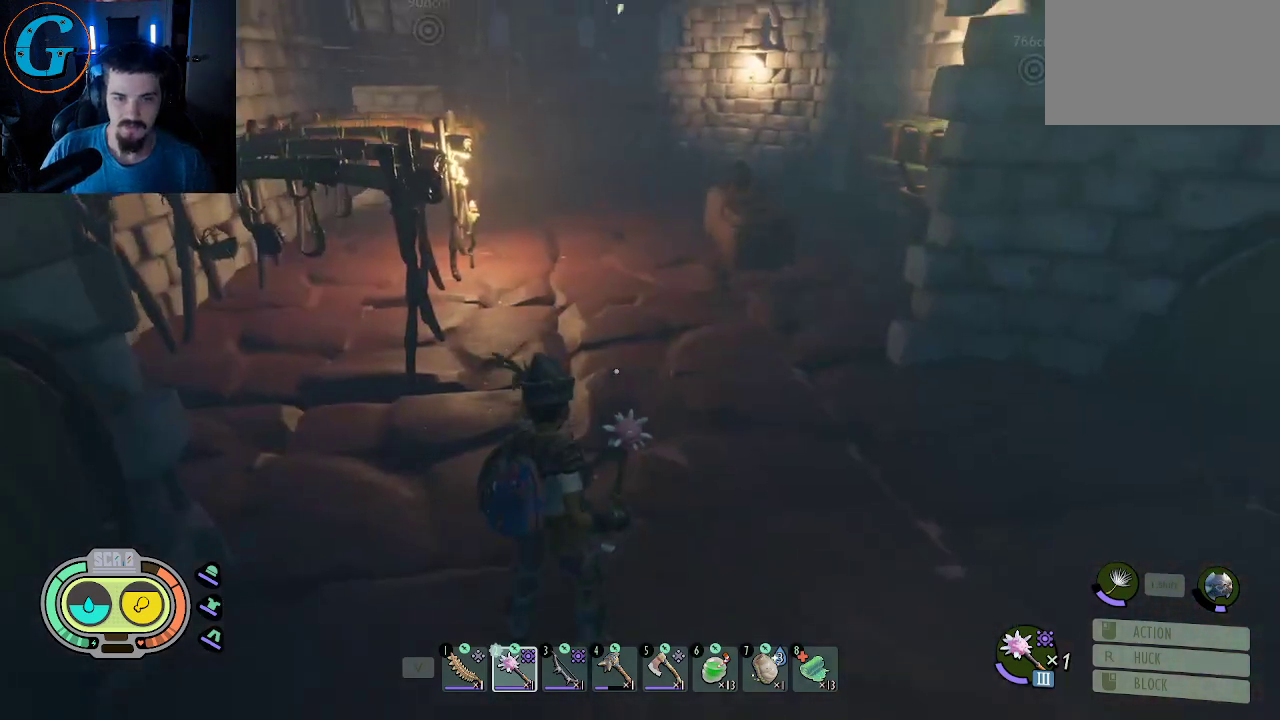
{"keys": ["w"], "mouse": [], "mouse_move": "still", "events": [[33, "w", "down"]]}
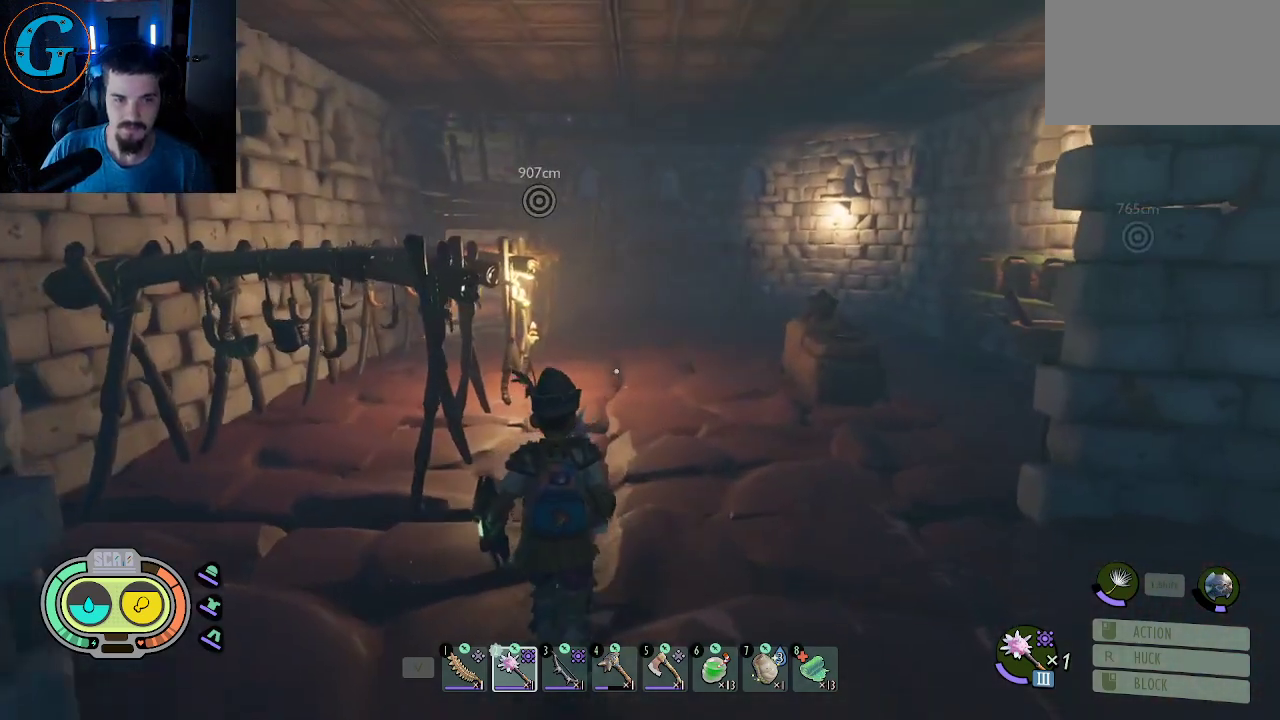
{"keys": [], "mouse": [], "mouse_move": "still", "events": [[50, "d", "down"], [333, "d", "up"], [433, "w", "up"]]}
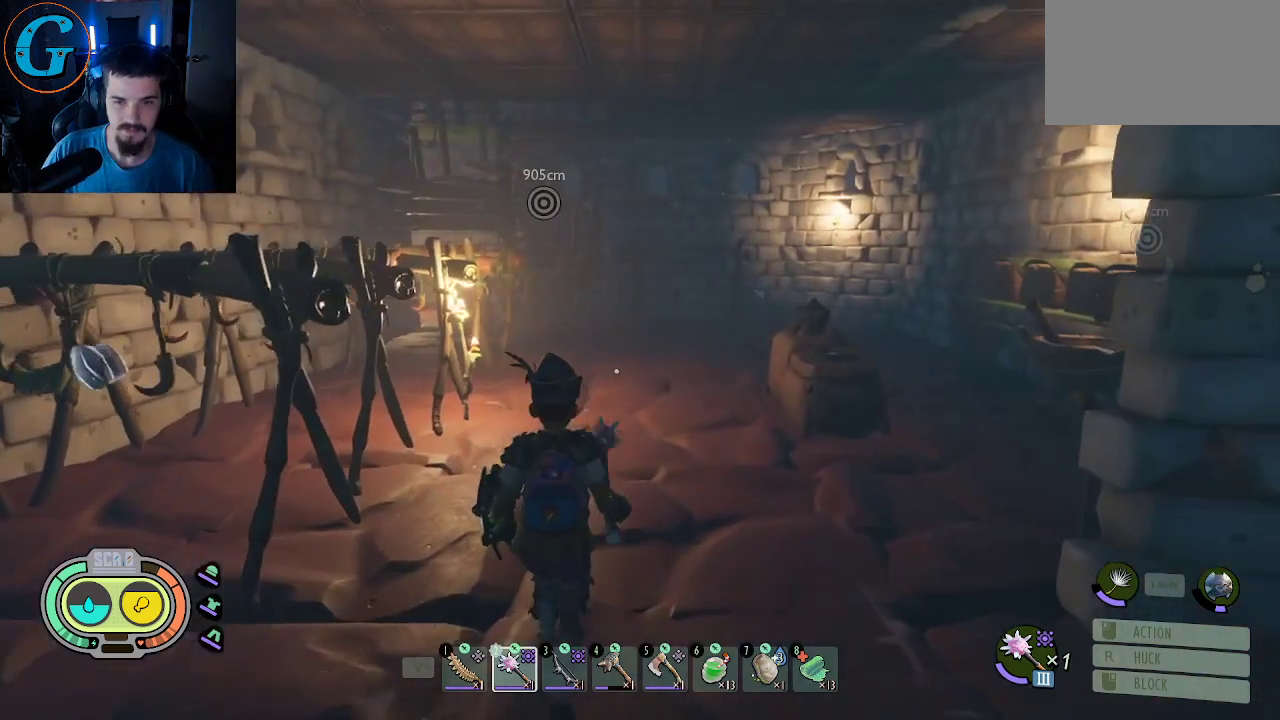
{"keys": [], "mouse": [], "mouse_move": "right", "events": []}
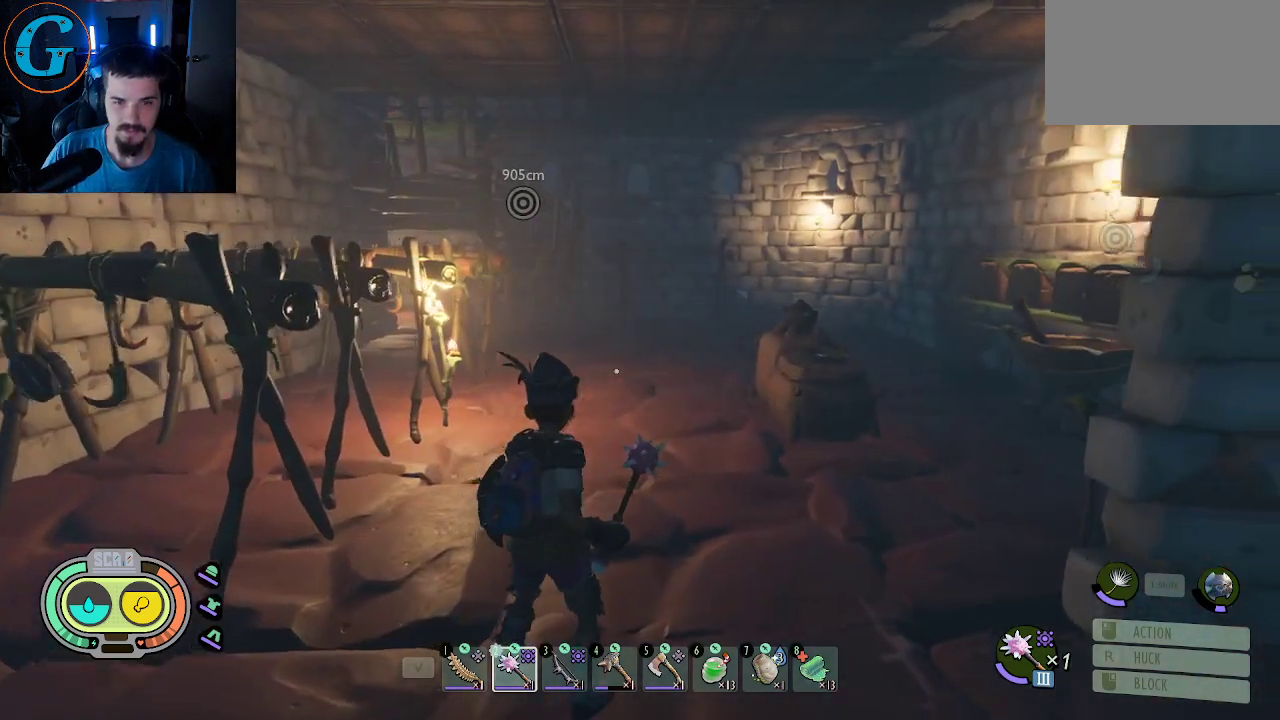
{"keys": ["d", "w"], "mouse": [], "mouse_move": "still", "events": [[133, "w", "down"], [367, "d", "down"]]}
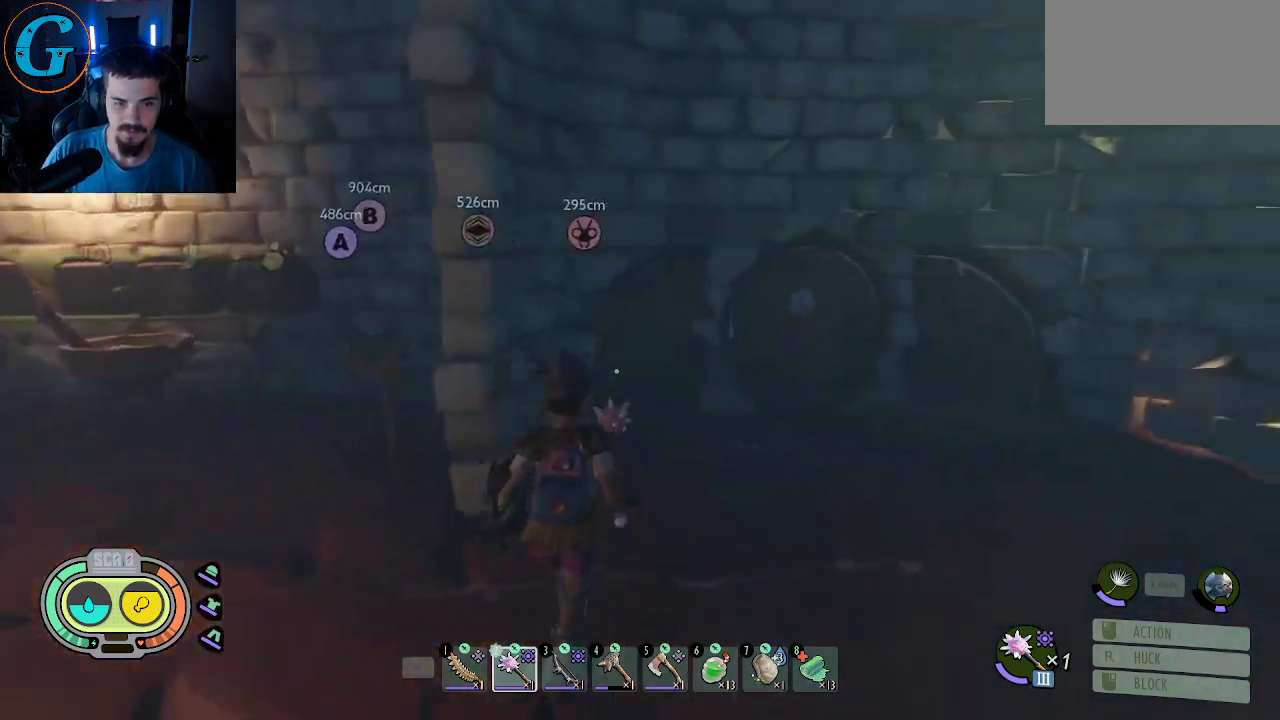
{"keys": ["shift", "w"], "mouse": [], "mouse_move": "still", "events": [[483, "d", "up"], [483, "shift", "down"]]}
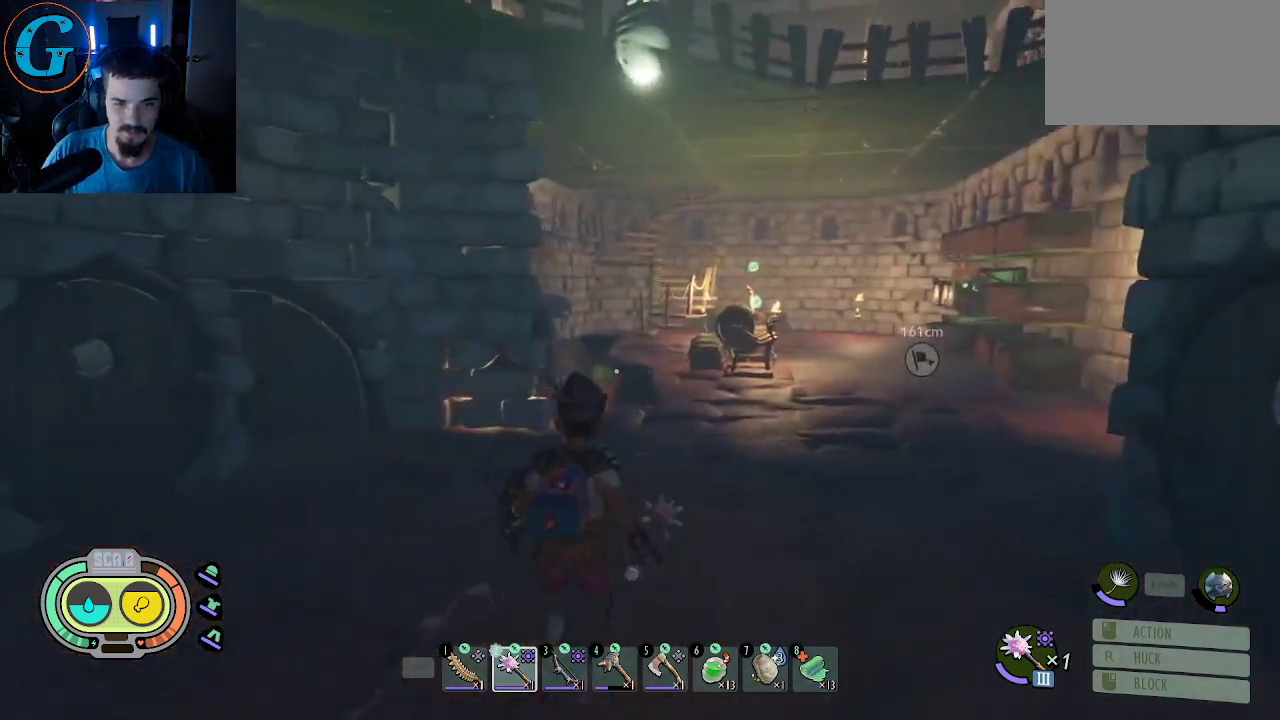
{"keys": ["shift", "w"], "mouse": [], "mouse_move": "still", "events": []}
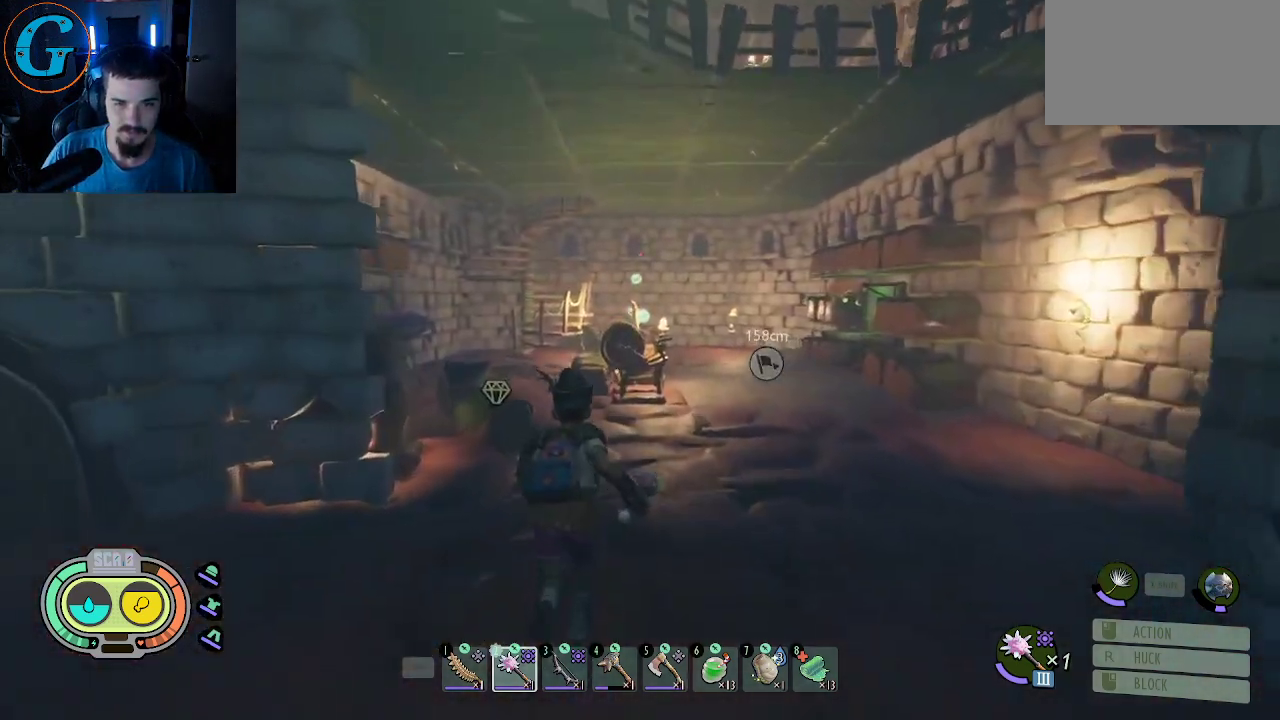
{"keys": ["shift", "w"], "mouse": [], "mouse_move": "left", "events": []}
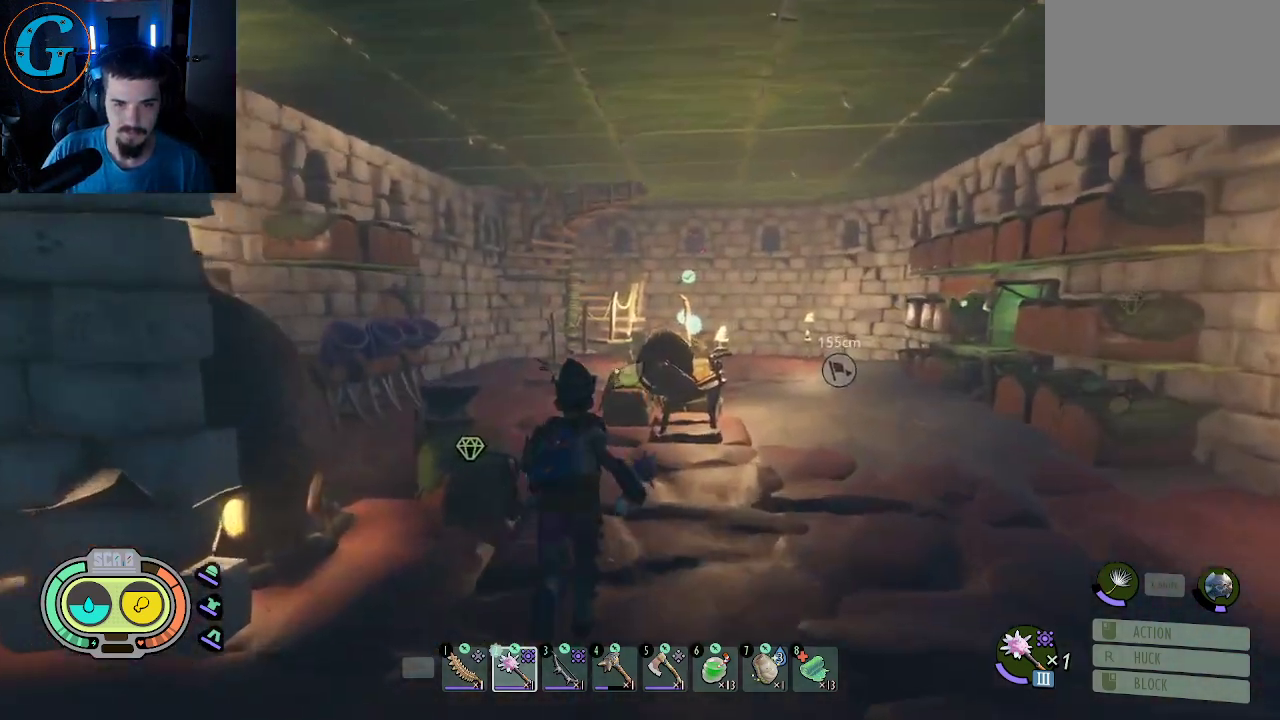
{"keys": ["shift", "w"], "mouse": [], "mouse_move": "still", "events": []}
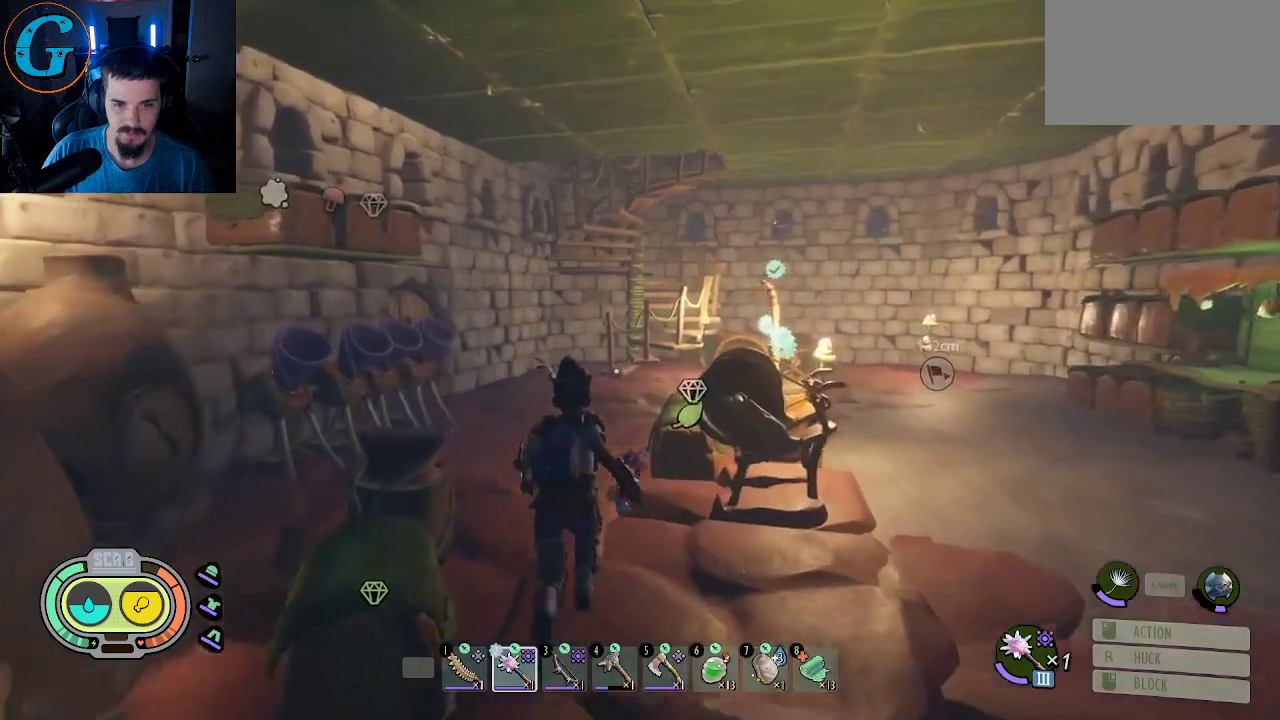
{"keys": [], "mouse": [], "mouse_move": "left", "events": [[67, "shift", "up"], [67, "w", "up"]]}
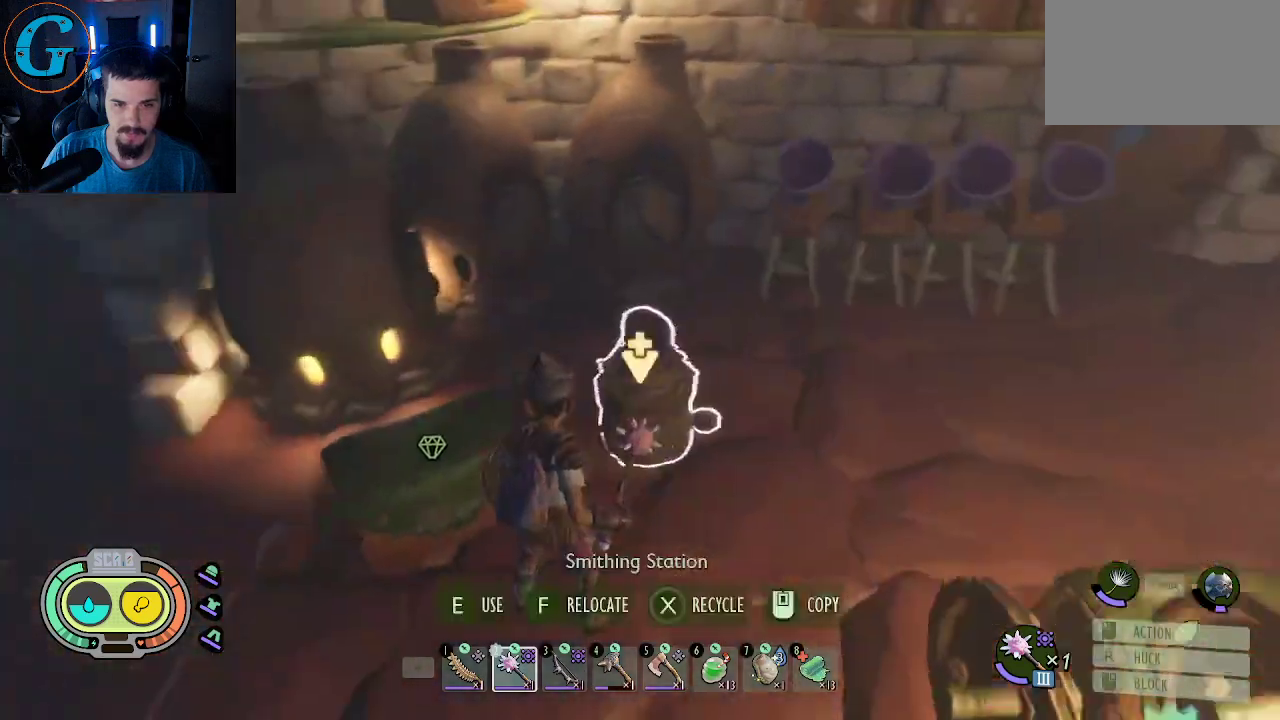
{"keys": ["tab"], "mouse": [], "mouse_move": "left", "events": [[183, "a", "down"], [267, "a", "up"], [467, "tab", "down"]]}
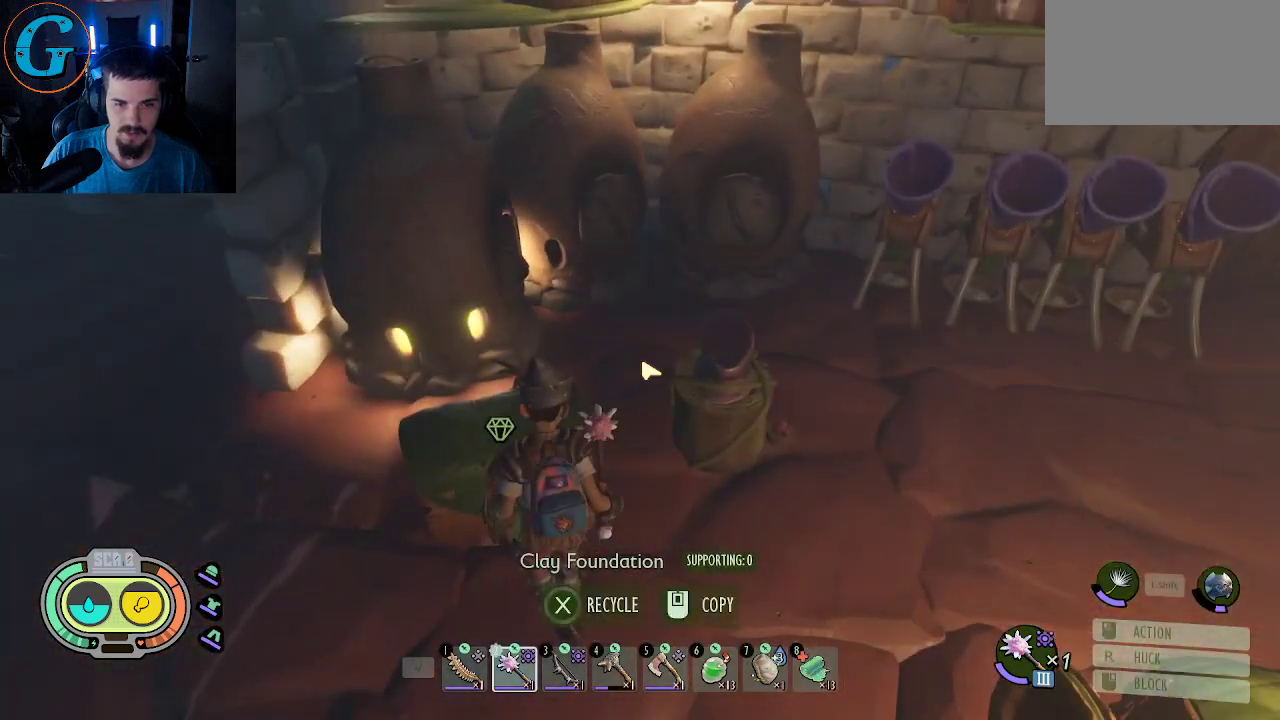
{"keys": [], "mouse": [], "mouse_move": "still", "events": [[100, "tab", "up"]]}
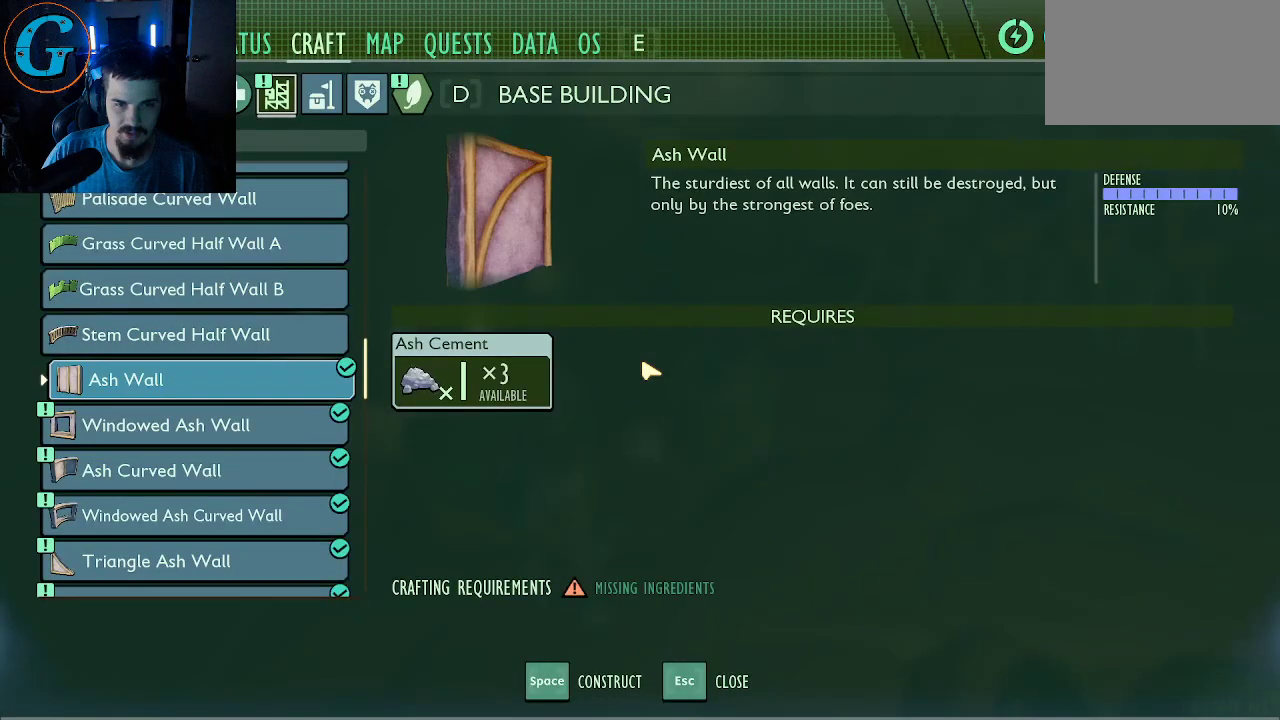
{"keys": [], "mouse": [], "mouse_move": "still", "events": [[117, "tab", "down"], [217, "tab", "up"]]}
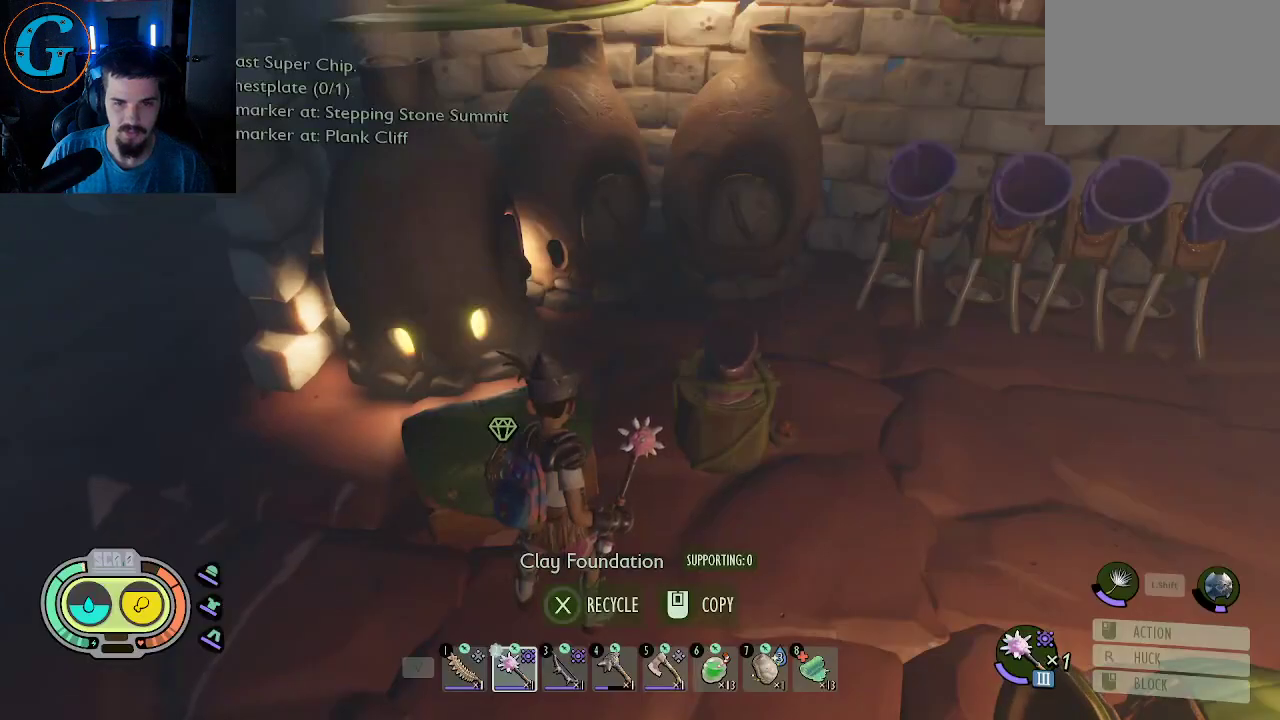
{"keys": [], "mouse": [], "mouse_move": "still", "events": [[317, "e", "down"], [467, "e", "up"]]}
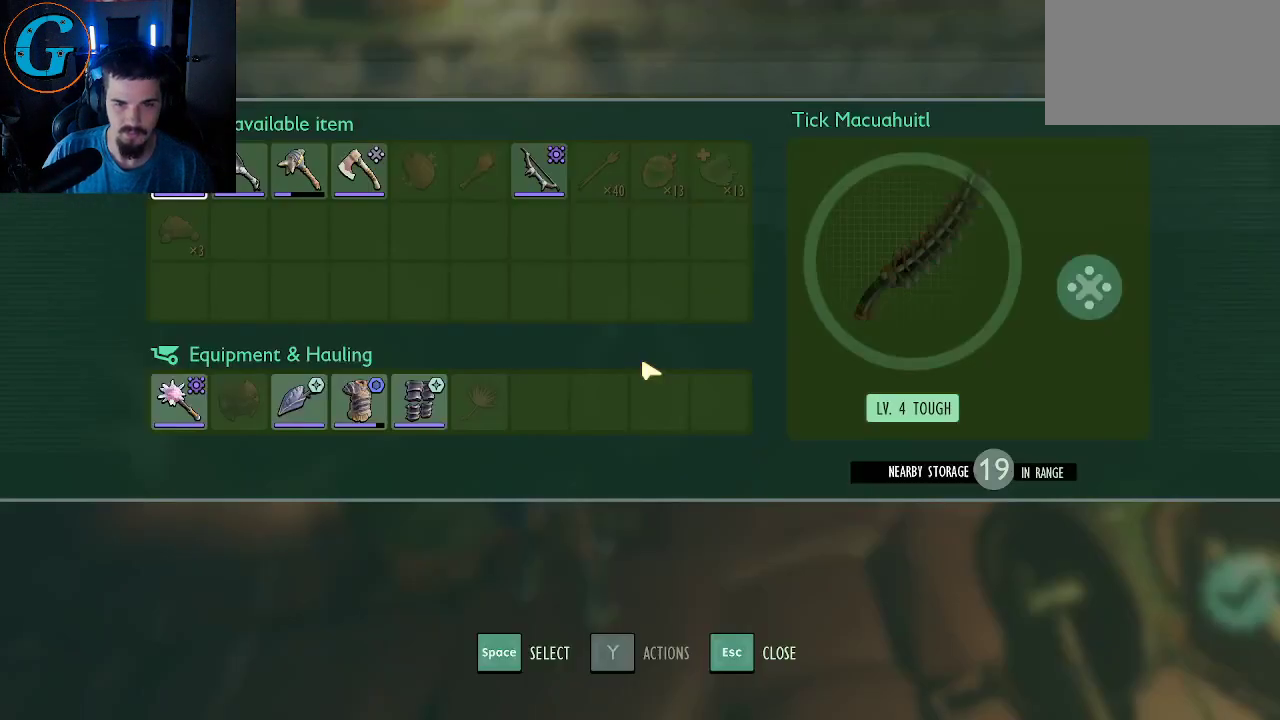
{"keys": [], "mouse": [], "mouse_move": "down-right", "events": []}
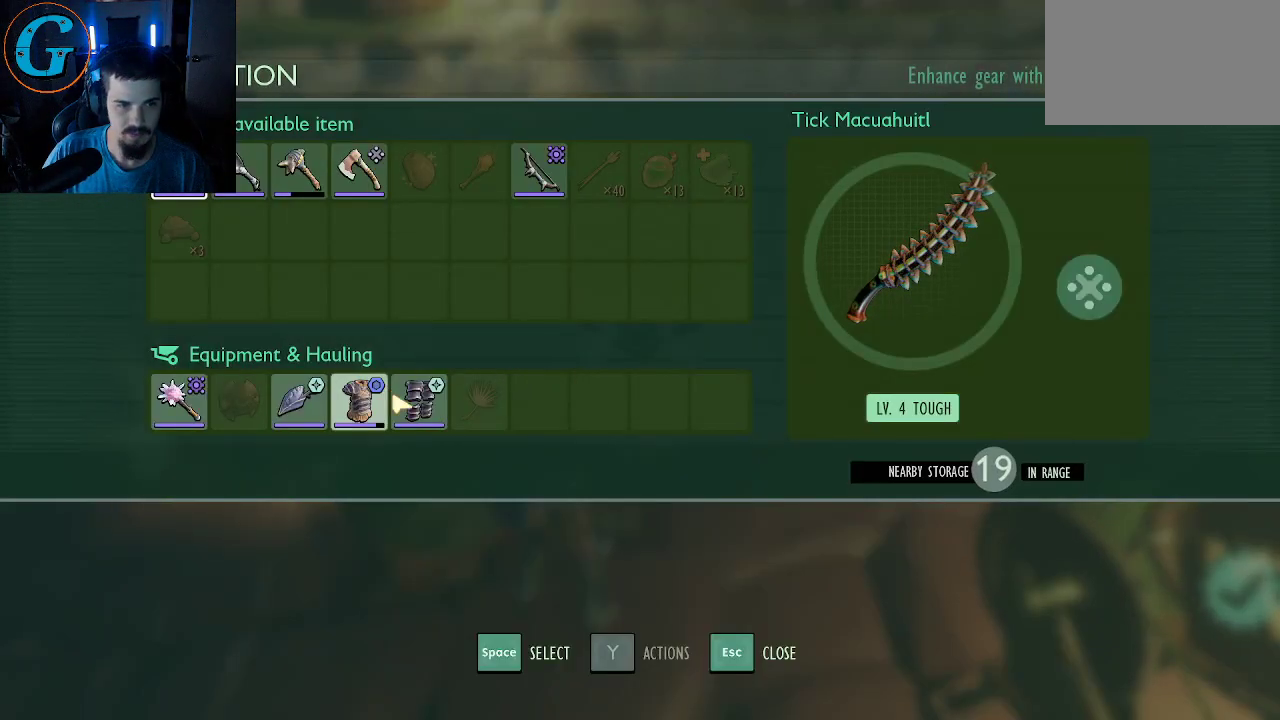
{"keys": [], "mouse": [], "mouse_move": "still", "events": []}
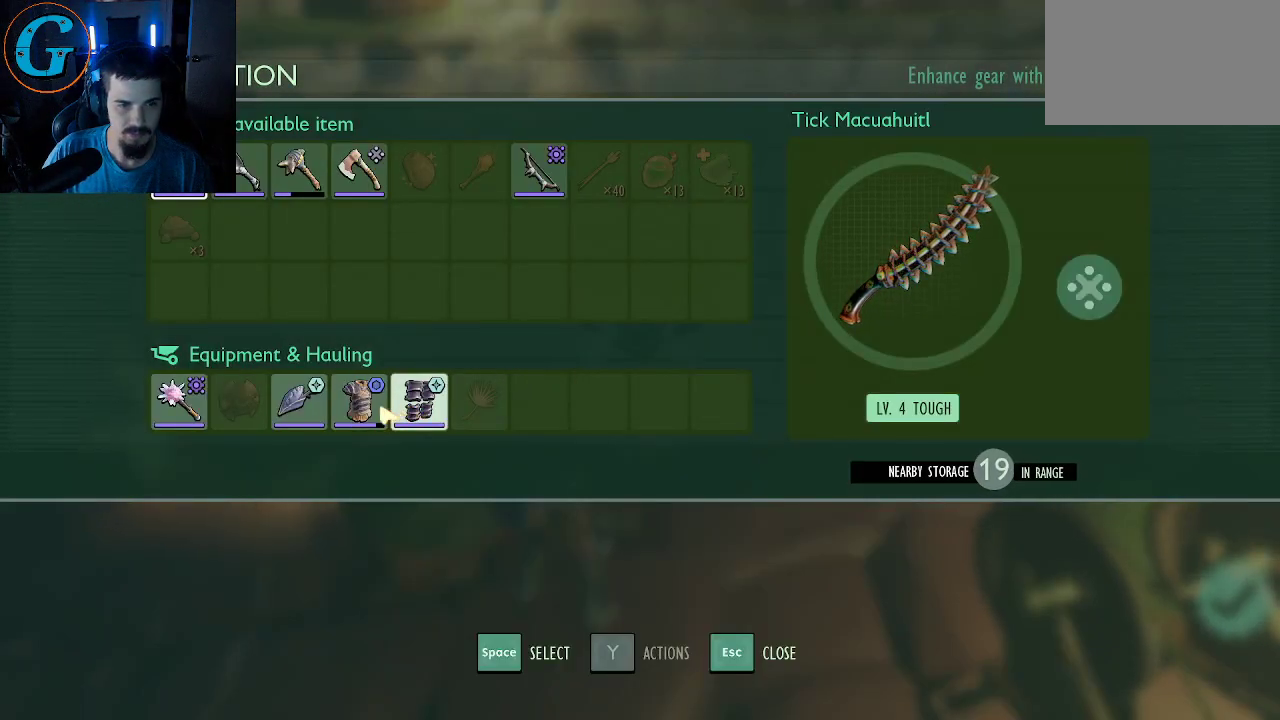
{"keys": [], "mouse": [], "mouse_move": "still", "events": [[133, "mouse_left", "down"], [267, "mouse_left", "up"]]}
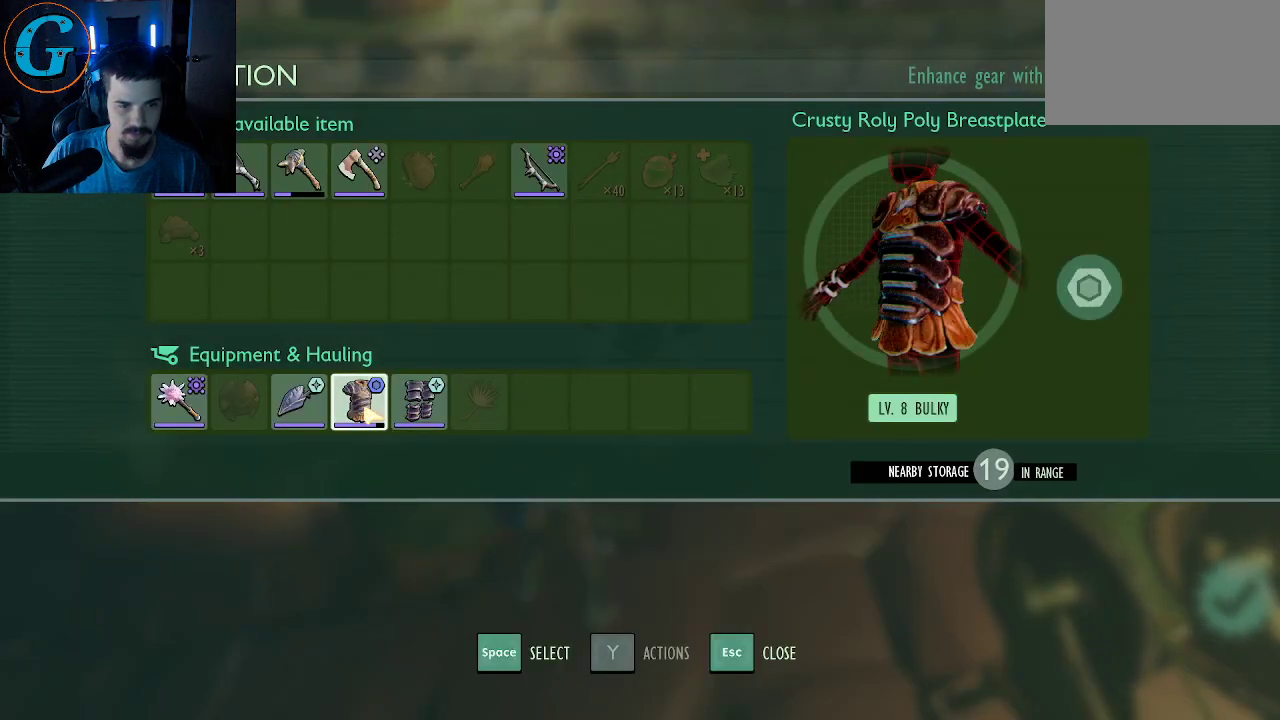
{"keys": [], "mouse": [], "mouse_move": "still", "events": []}
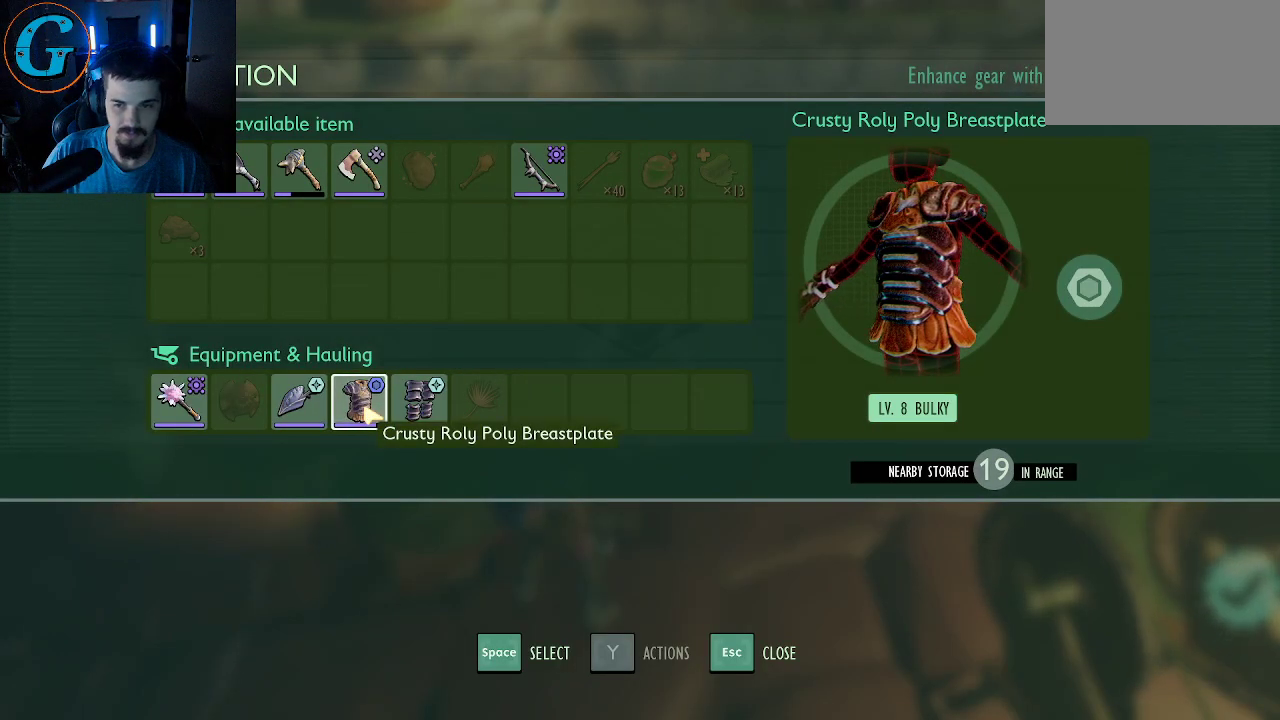
{"keys": [], "mouse": [], "mouse_move": "still", "events": []}
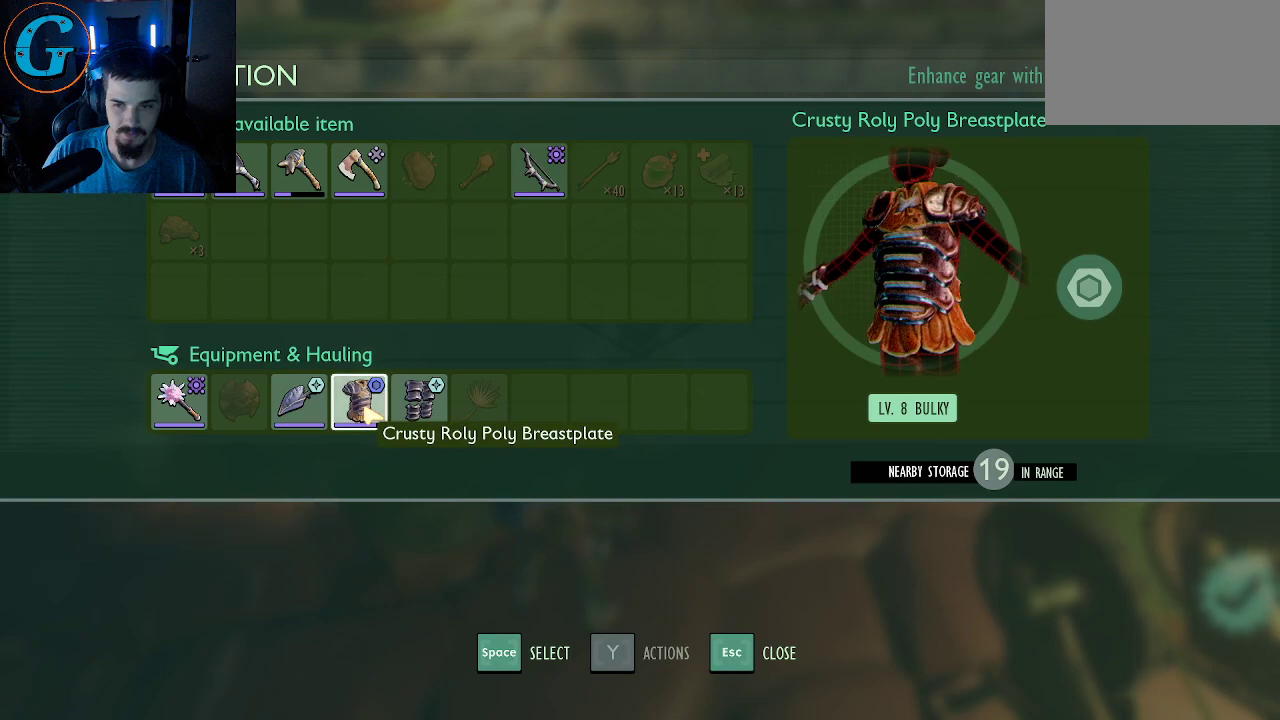
{"keys": [], "mouse": [], "mouse_move": "still", "events": [[233, "mouse_left", "down"], [317, "mouse_left", "up"], [367, "mouse_left", "down"], [467, "mouse_left", "up"]]}
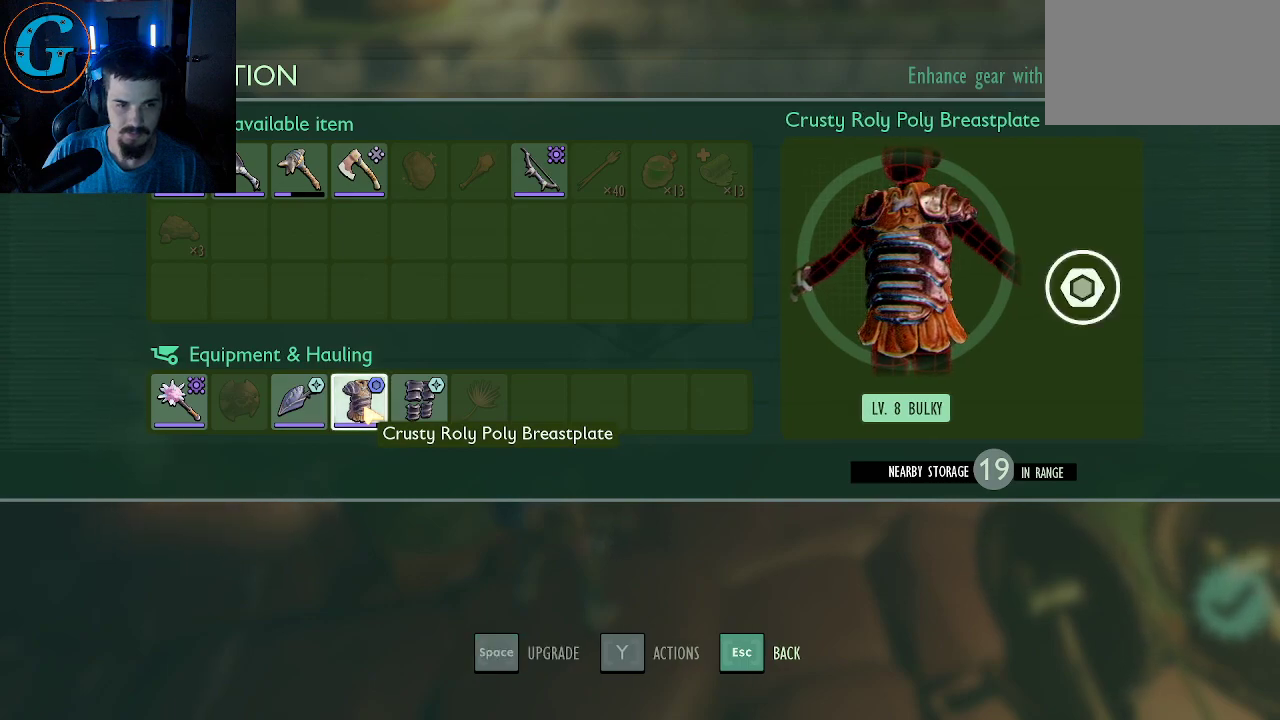
{"keys": [], "mouse": [], "mouse_move": "still", "events": []}
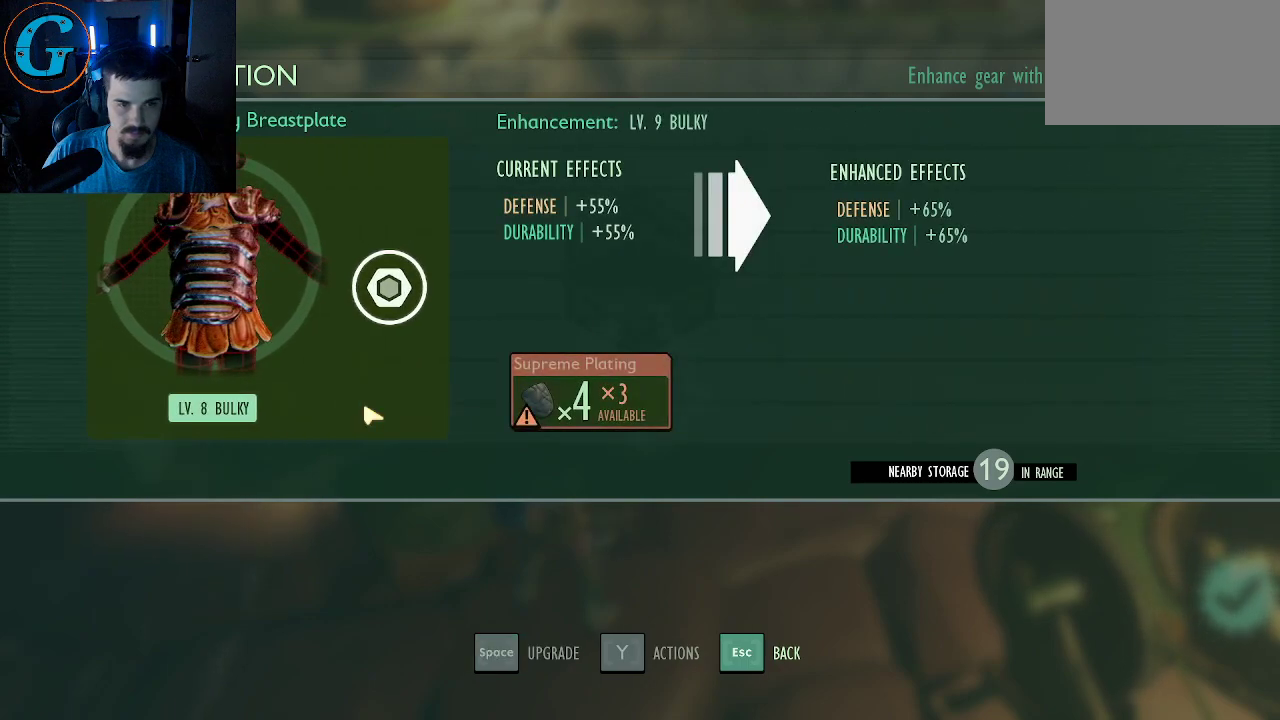
{"keys": [], "mouse": [], "mouse_move": "right", "events": []}
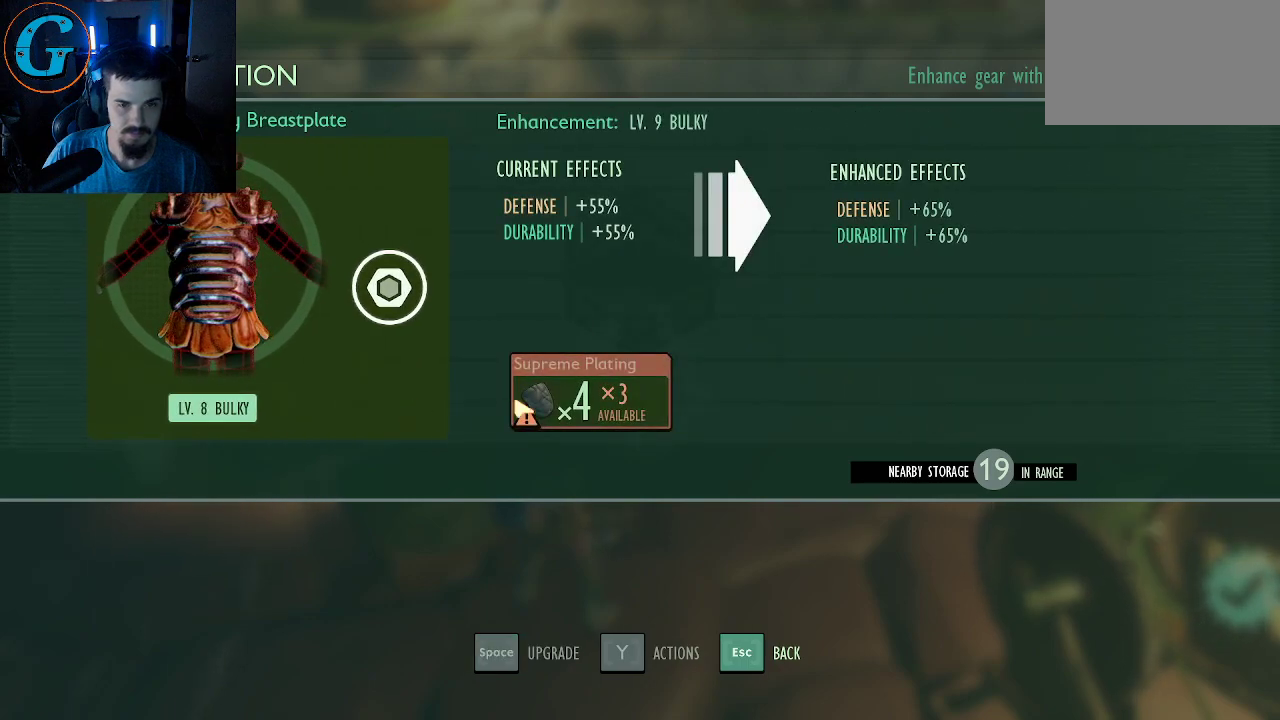
{"keys": [], "mouse": [], "mouse_move": "still", "events": []}
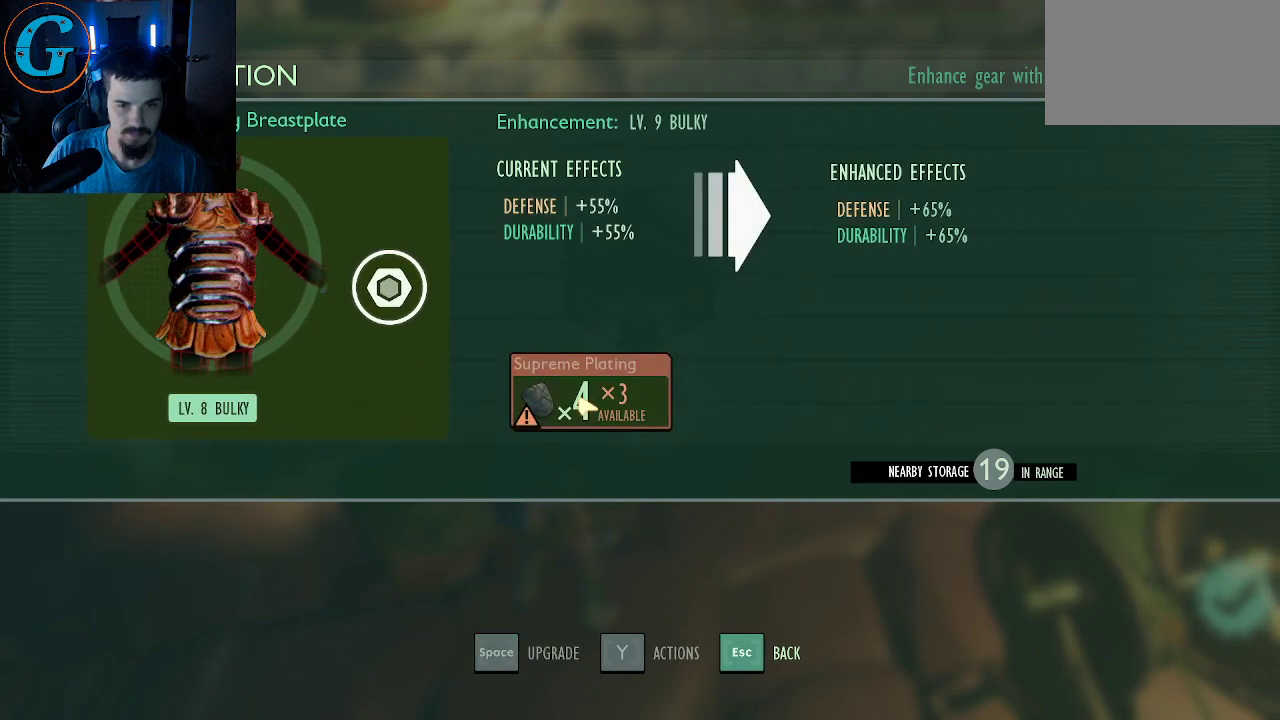
{"keys": [], "mouse": [], "mouse_move": "still", "events": []}
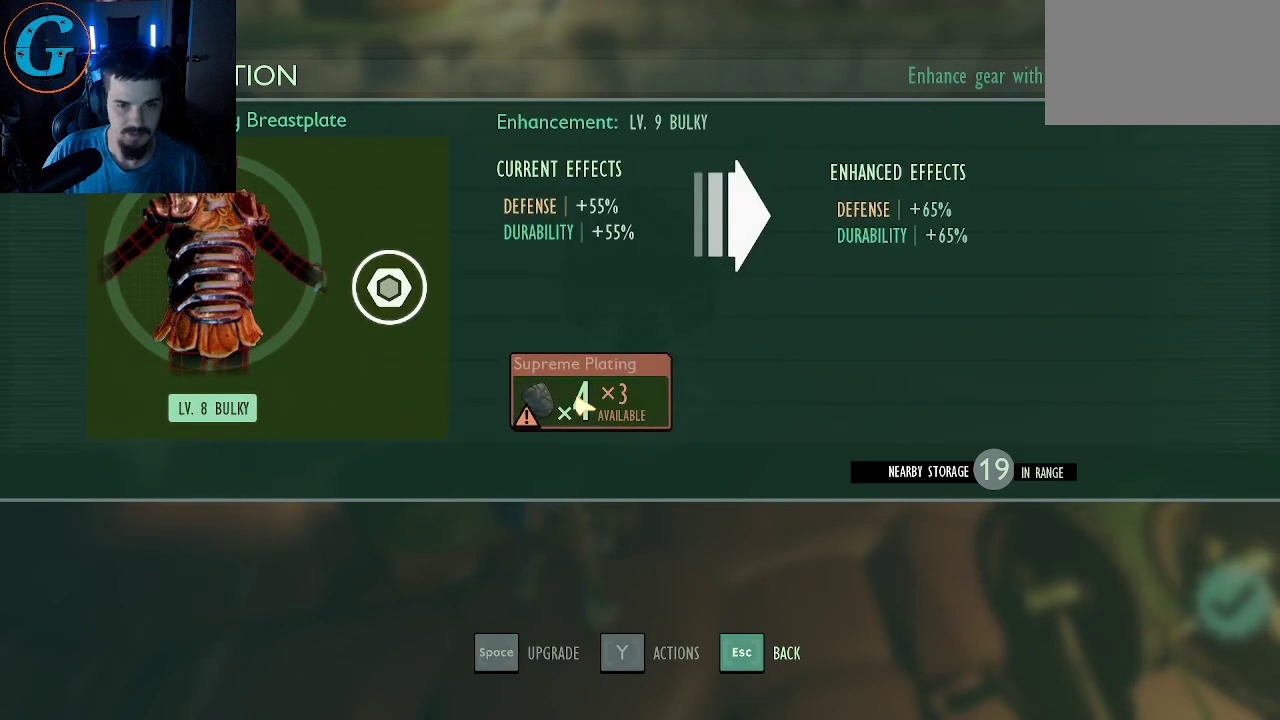
{"keys": [], "mouse": [], "mouse_move": "still", "events": []}
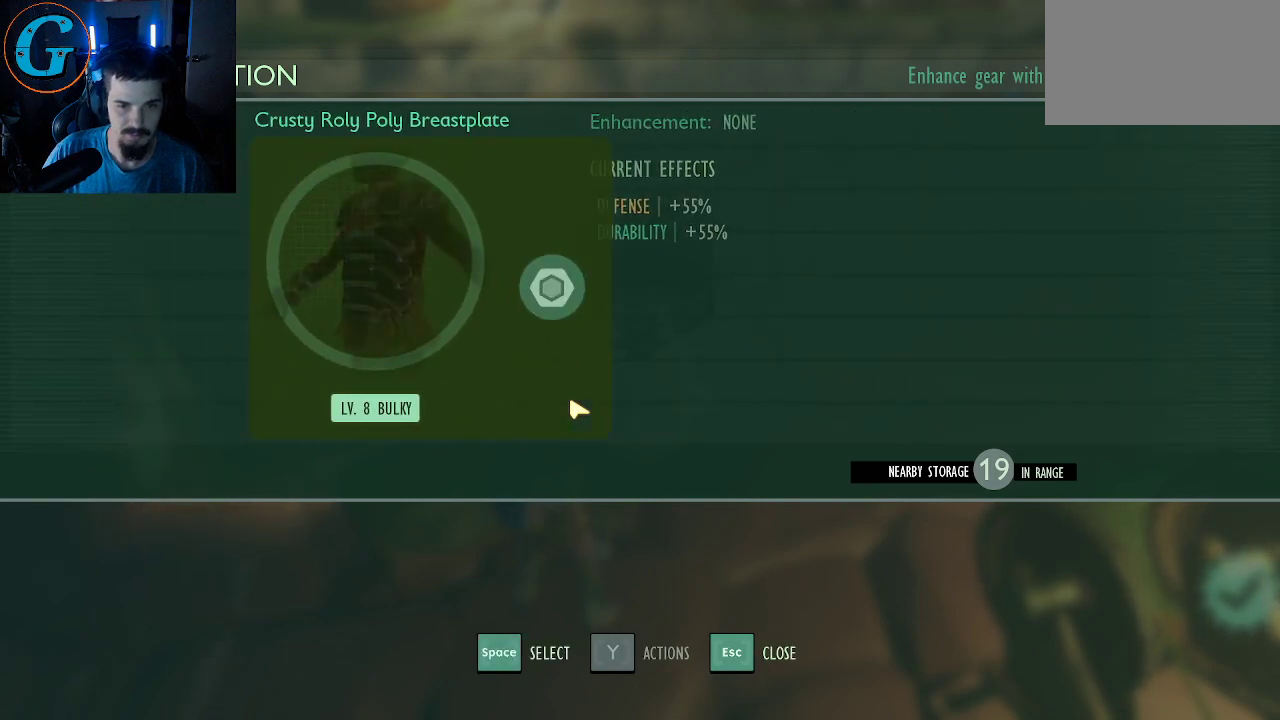
{"keys": [], "mouse": [], "mouse_move": "still", "events": []}
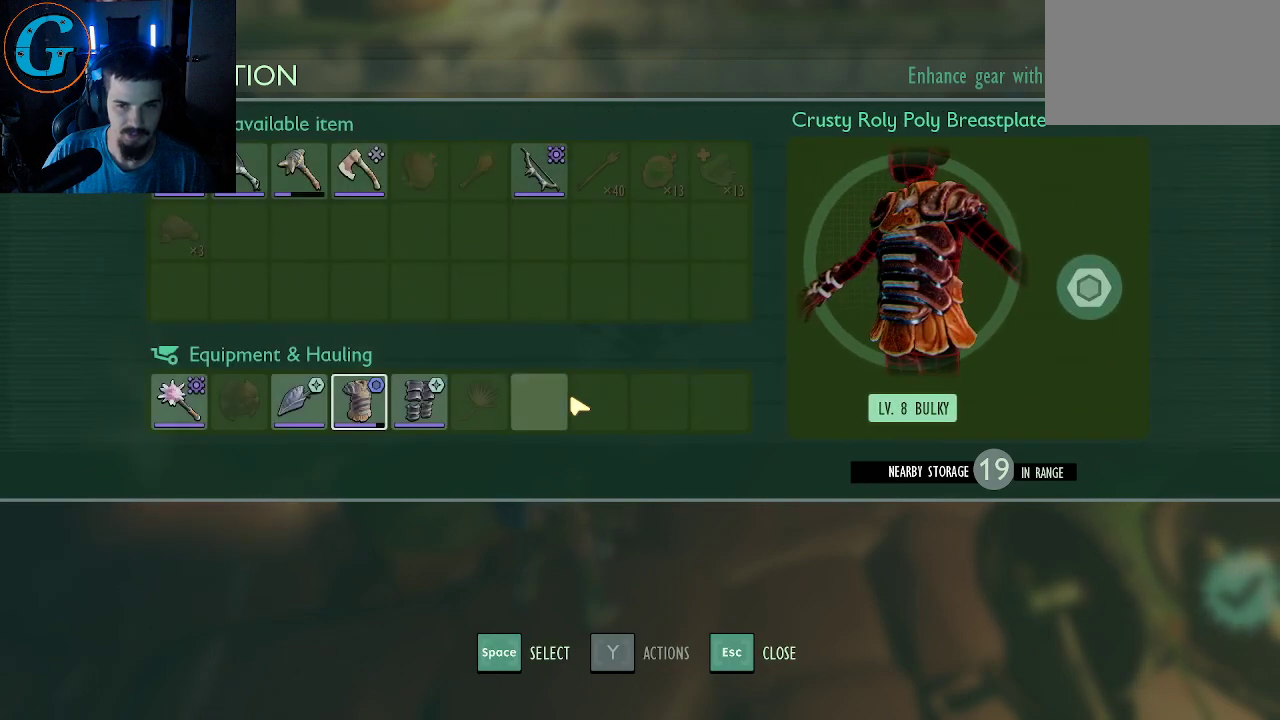
{"keys": [], "mouse": [], "mouse_move": "still", "events": []}
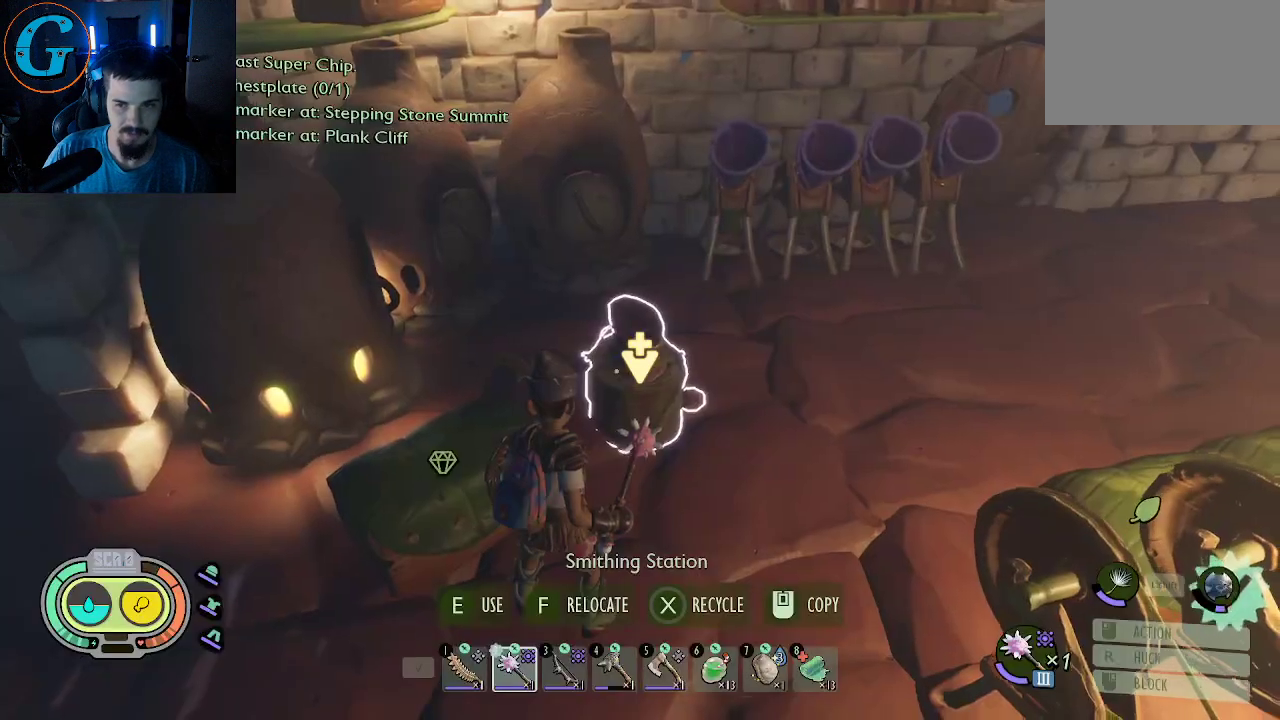
{"keys": ["d", "w"], "mouse": [], "mouse_move": "right", "events": [[267, "d", "down"], [450, "w", "down"]]}
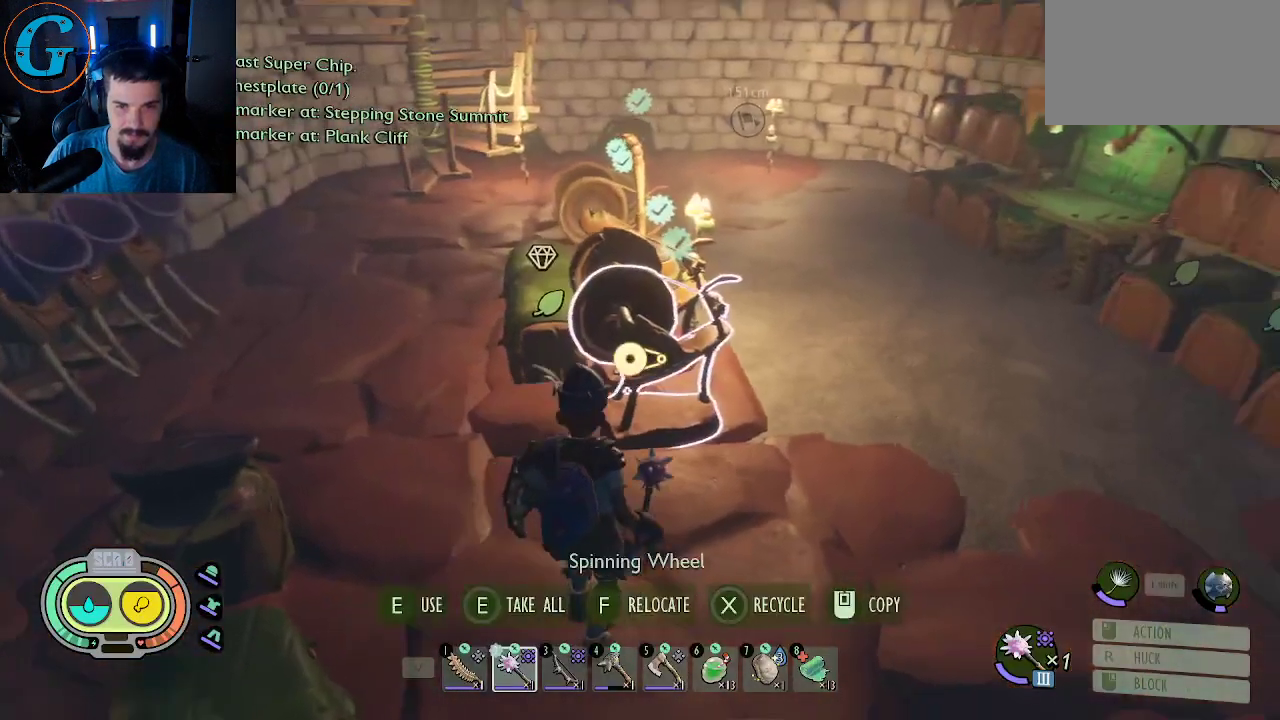
{"keys": ["d"], "mouse": [], "mouse_move": "left", "events": [[233, "w", "up"]]}
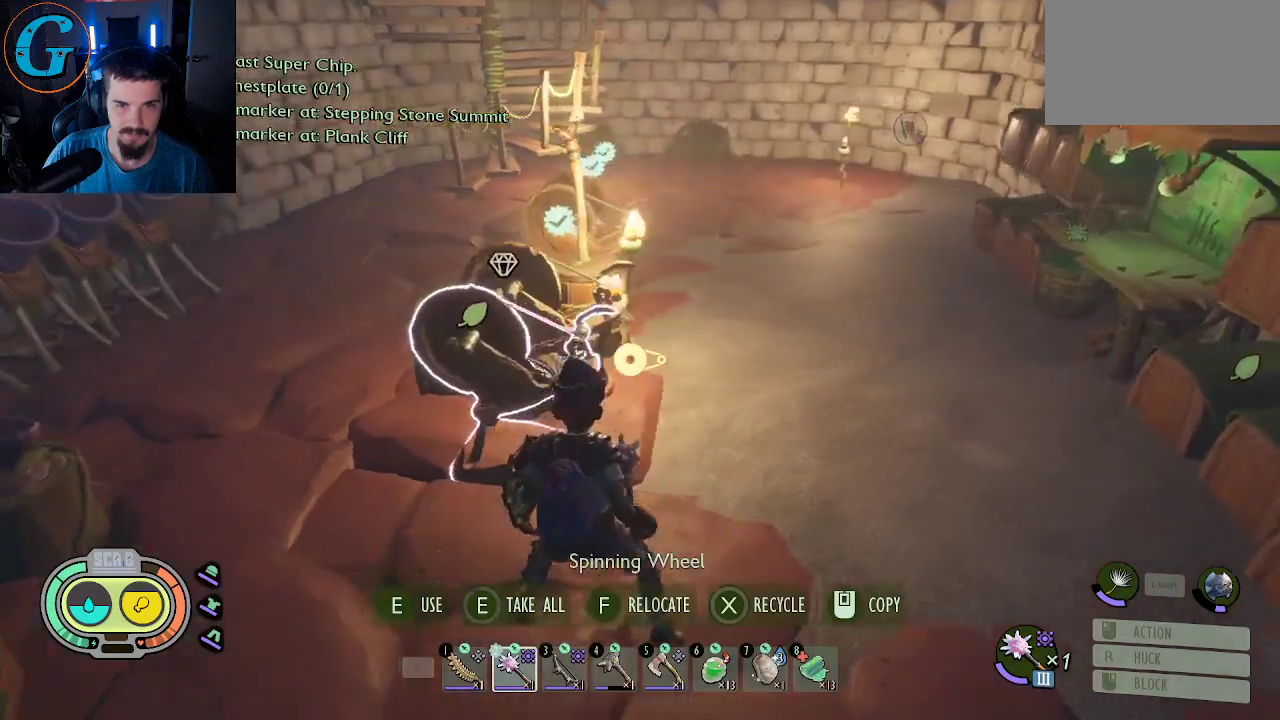
{"keys": ["a"], "mouse": [], "mouse_move": "left", "events": [[150, "w", "down"], [383, "w", "up"], [433, "a", "down"], [433, "d", "up"]]}
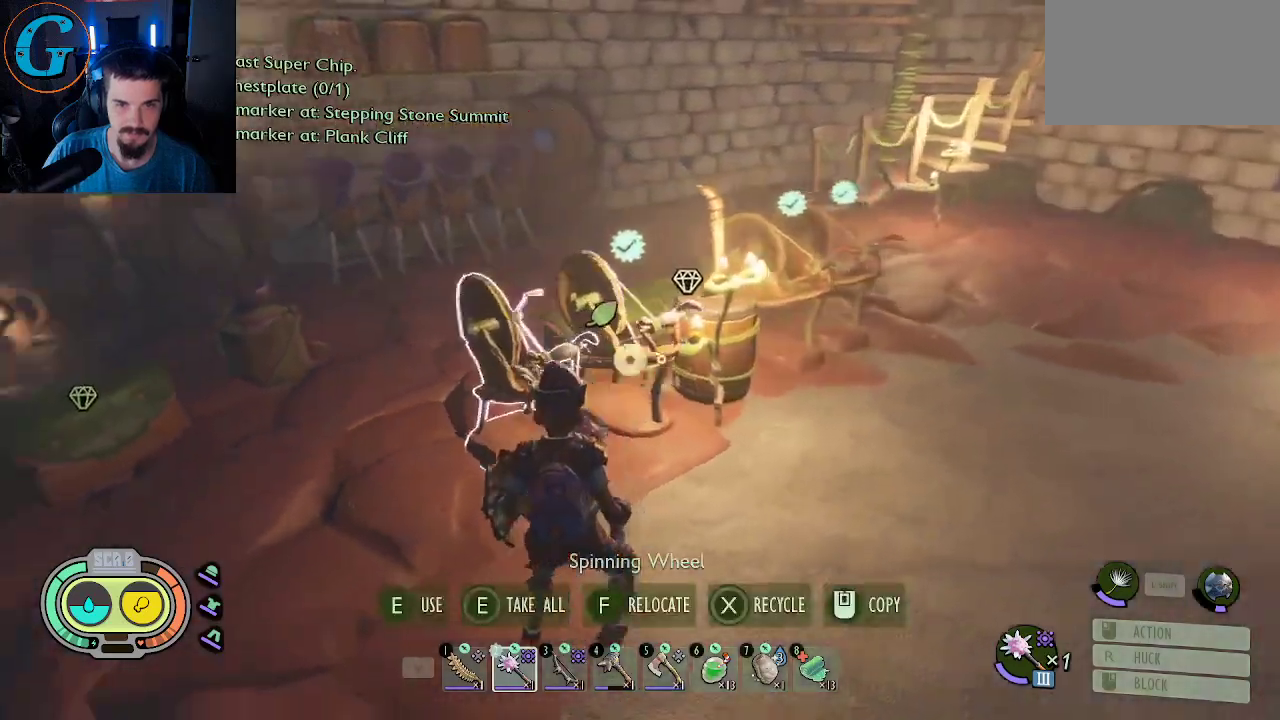
{"keys": ["w"], "mouse": [], "mouse_move": "up-right", "events": [[67, "w", "down"], [450, "a", "up"]]}